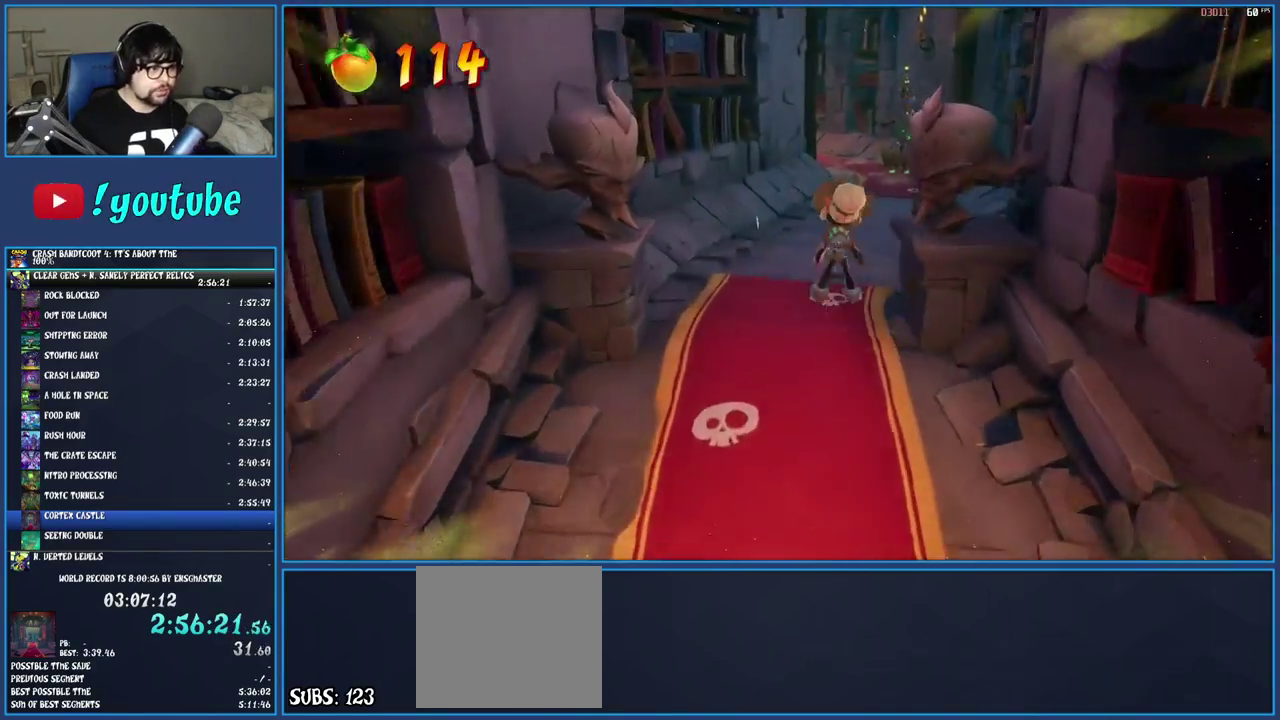
Gameplay with a controller (PlayStation layout); each line is a JSON object with the inputs held at the frame after it. "events" lists button and stick changes between this image and that frame as [ms after this image, input, new state], when the widget could be followed in between. Not read: L1 L3 R3.
{"buttons": ["R1"], "left_stick": "up", "right_stick": "center", "events": [[100, "R1", "up"], [183, "SQUARE", "down"], [183, "left_stick", "up"], [317, "SQUARE", "up"], [417, "R1", "down"]]}
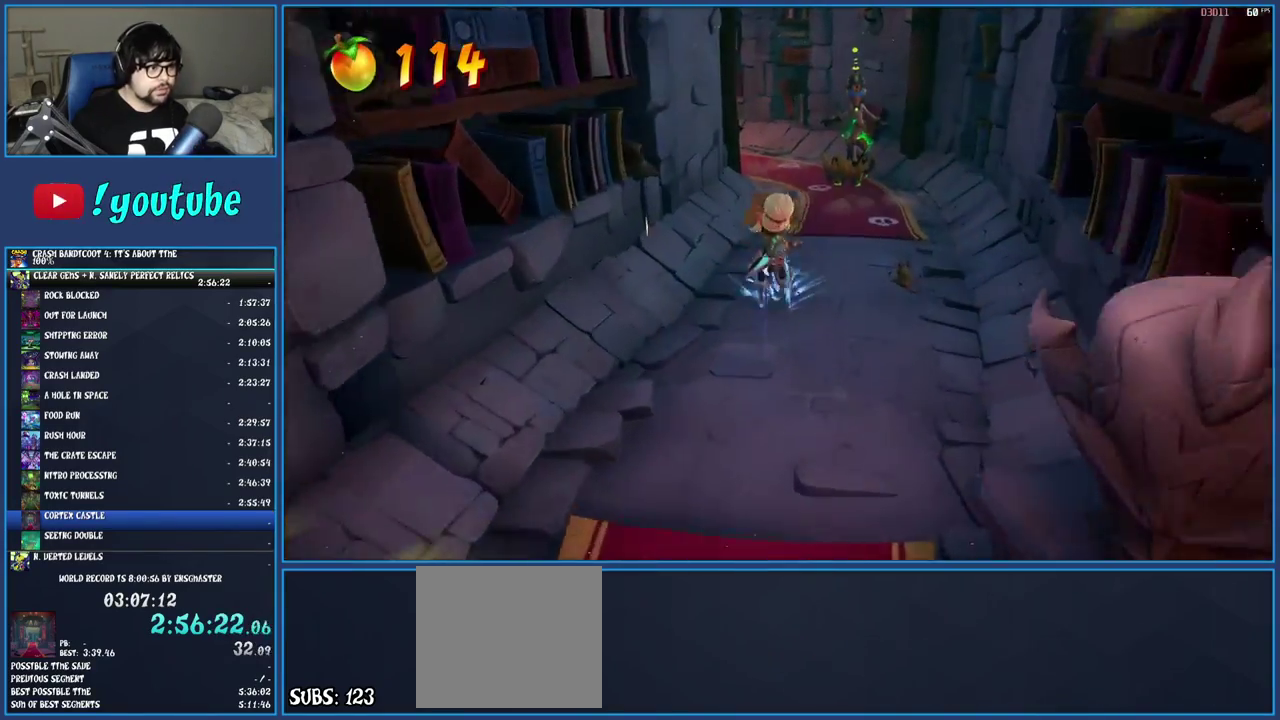
{"buttons": [], "left_stick": "up", "right_stick": "center", "events": [[17, "R1", "up"], [83, "SQUARE", "down"], [250, "SQUARE", "up"], [350, "R1", "down"], [467, "R1", "up"]]}
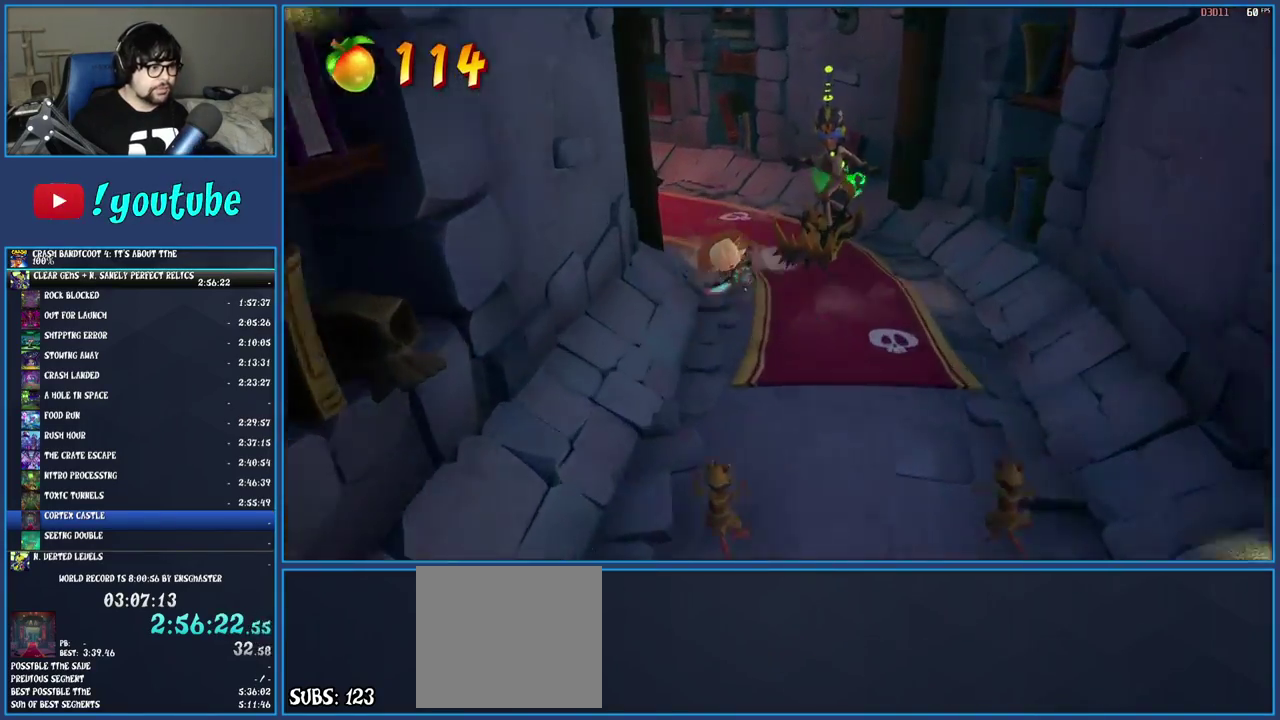
{"buttons": ["SQUARE"], "left_stick": "up-left", "right_stick": "center", "events": [[67, "SQUARE", "down"], [217, "SQUARE", "up"], [317, "R1", "down"], [417, "R1", "up"], [417, "left_stick", "up-left"], [500, "SQUARE", "down"]]}
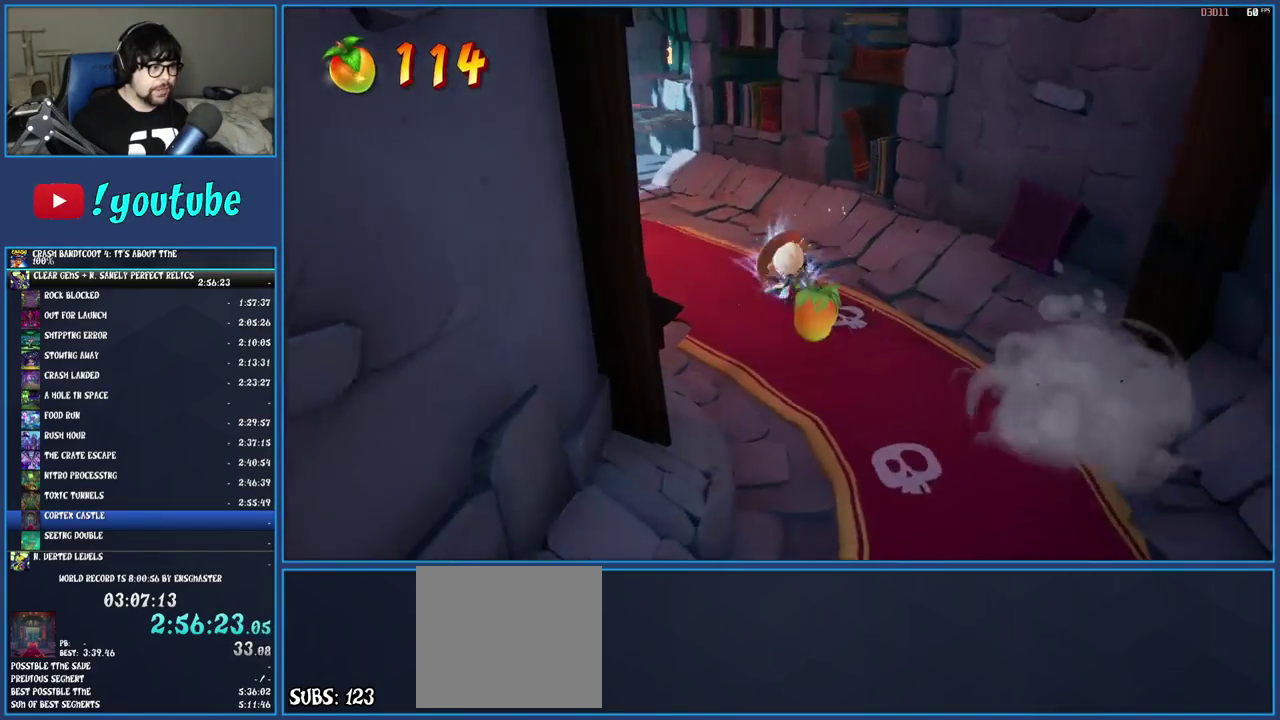
{"buttons": [], "left_stick": "up-left", "right_stick": "center", "events": [[117, "SQUARE", "up"], [233, "TRIANGLE", "down"], [367, "TRIANGLE", "up"]]}
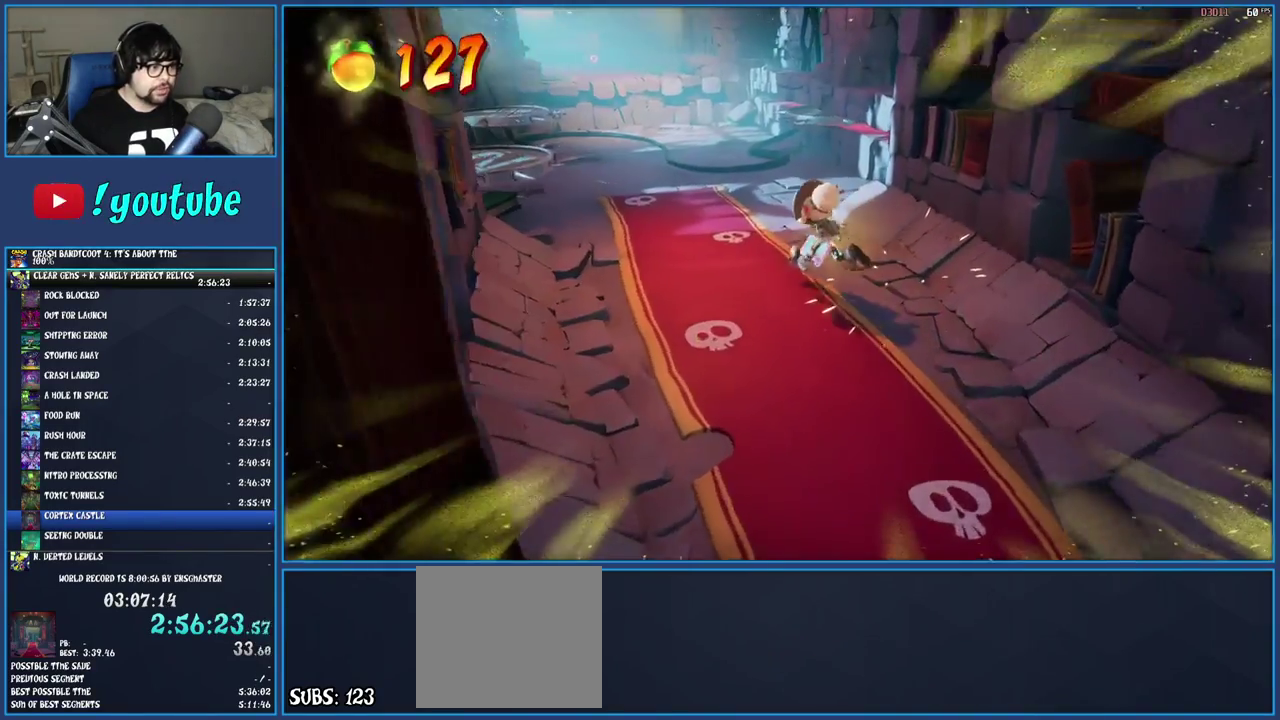
{"buttons": ["CROSS", "R1"], "left_stick": "up", "right_stick": "center", "events": [[283, "R1", "down"], [317, "left_stick", "up"], [483, "CROSS", "down"]]}
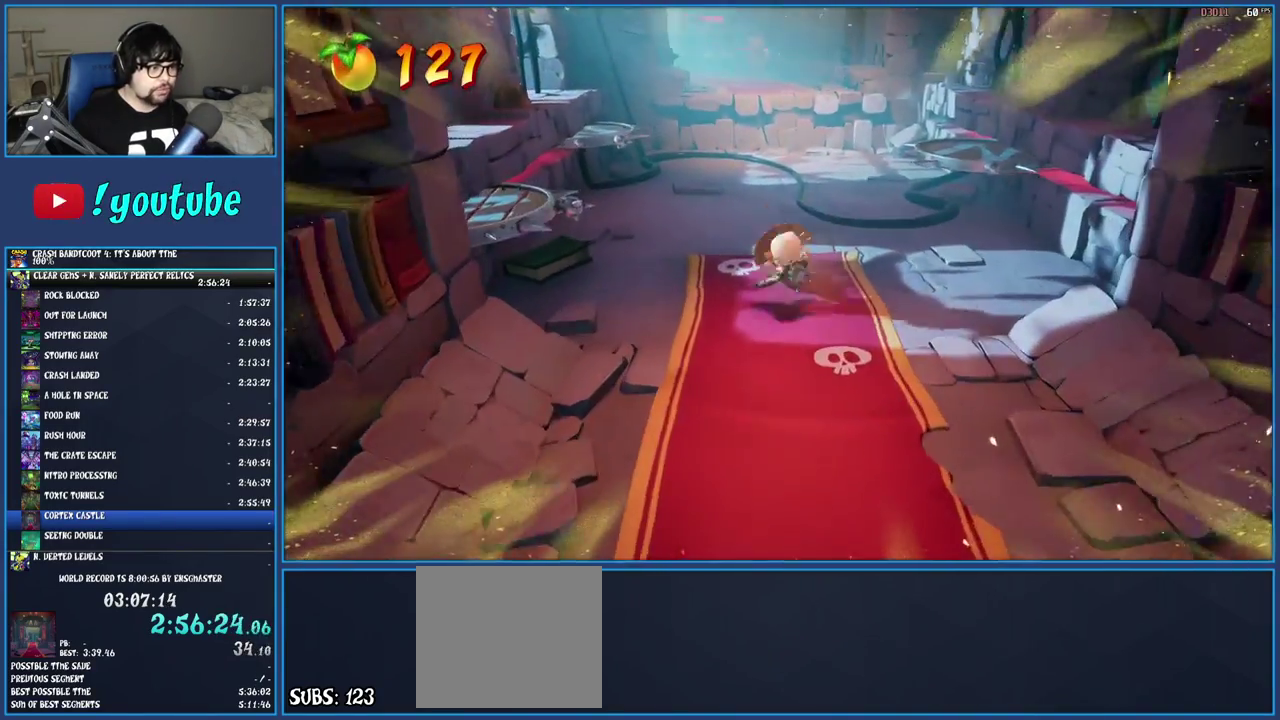
{"buttons": ["CROSS"], "left_stick": "up", "right_stick": "center", "events": [[100, "R1", "up"], [183, "CROSS", "up"], [467, "CROSS", "down"]]}
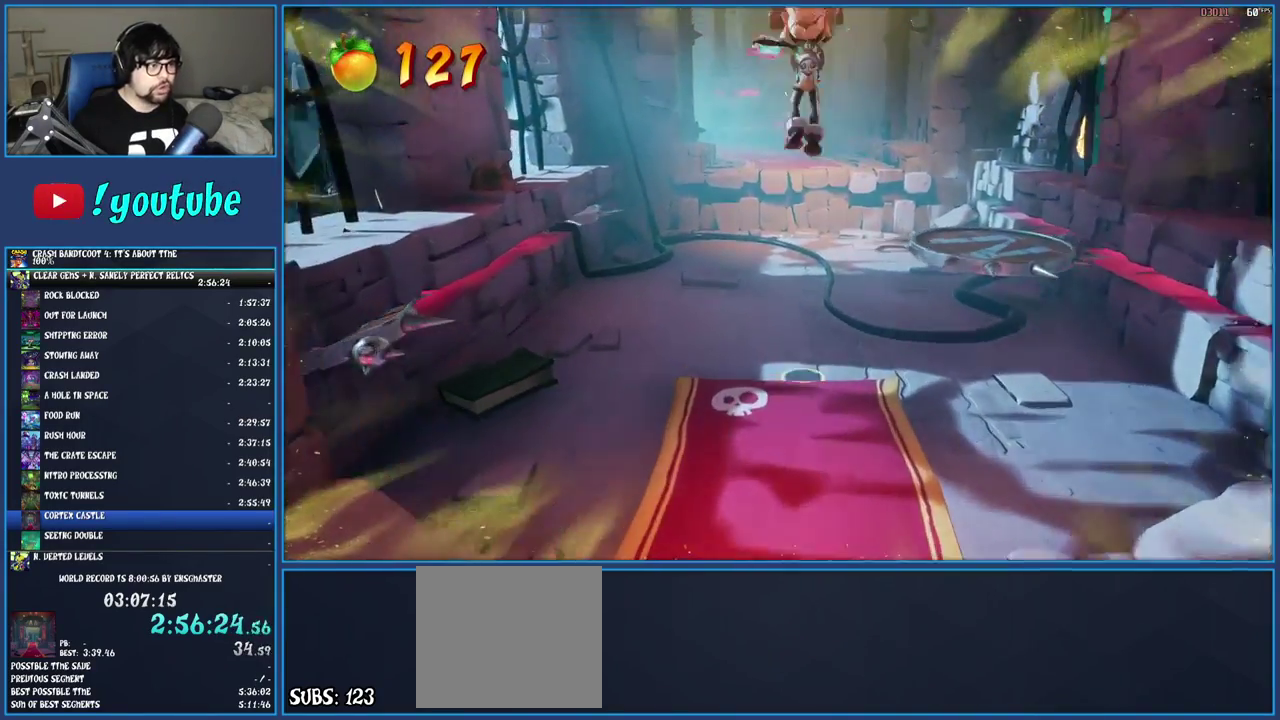
{"buttons": [], "left_stick": "up-left", "right_stick": "center", "events": [[183, "CROSS", "up"], [300, "SQUARE", "down"], [350, "left_stick", "up-left"], [500, "SQUARE", "up"]]}
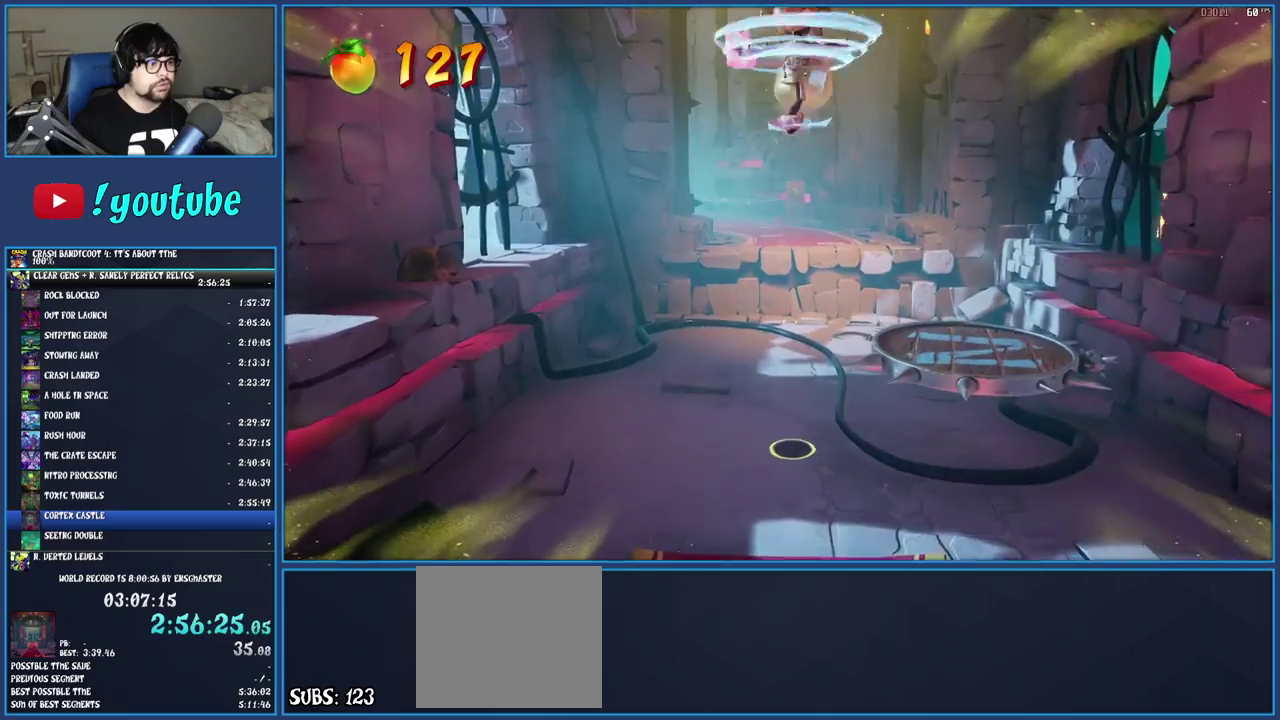
{"buttons": [], "left_stick": "up-right", "right_stick": "center", "events": [[267, "left_stick", "up"], [400, "R1", "down"], [417, "left_stick", "up-right"], [483, "R1", "up"]]}
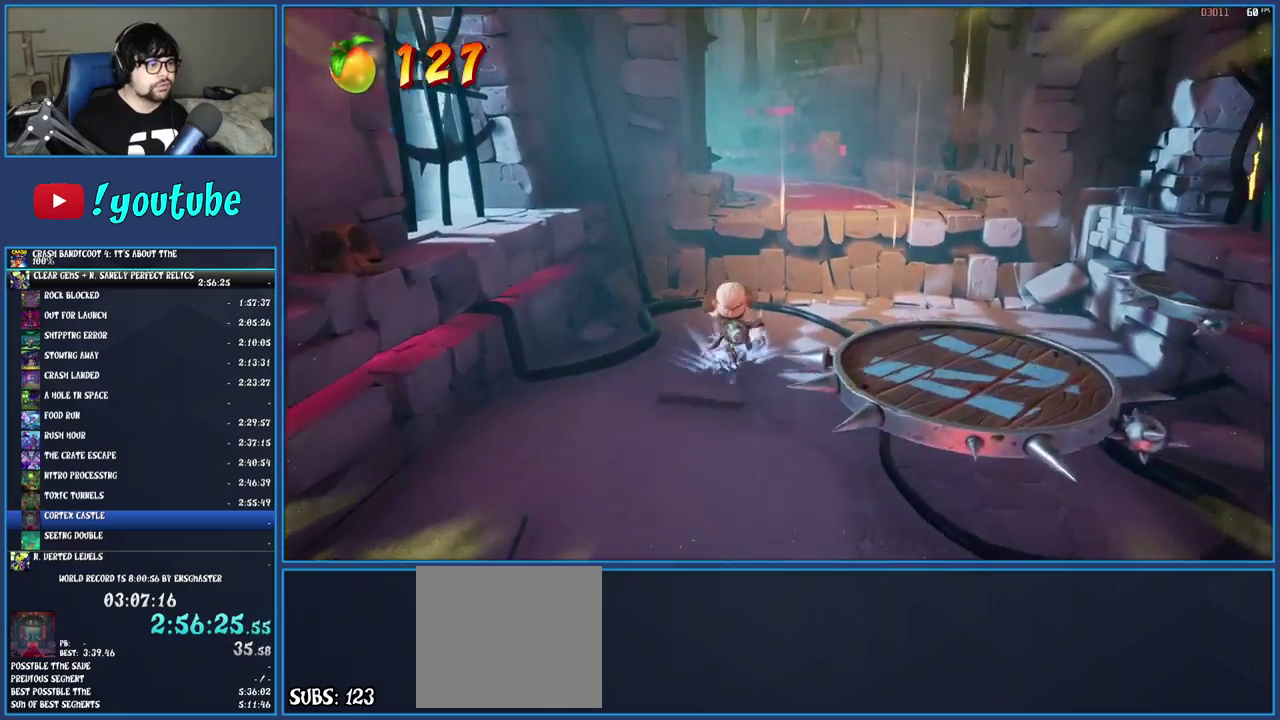
{"buttons": [], "left_stick": "up", "right_stick": "center", "events": [[50, "SQUARE", "down"], [83, "CROSS", "down"], [217, "CROSS", "up"], [217, "SQUARE", "up"], [317, "TRIANGLE", "down"], [433, "left_stick", "up"], [483, "TRIANGLE", "up"]]}
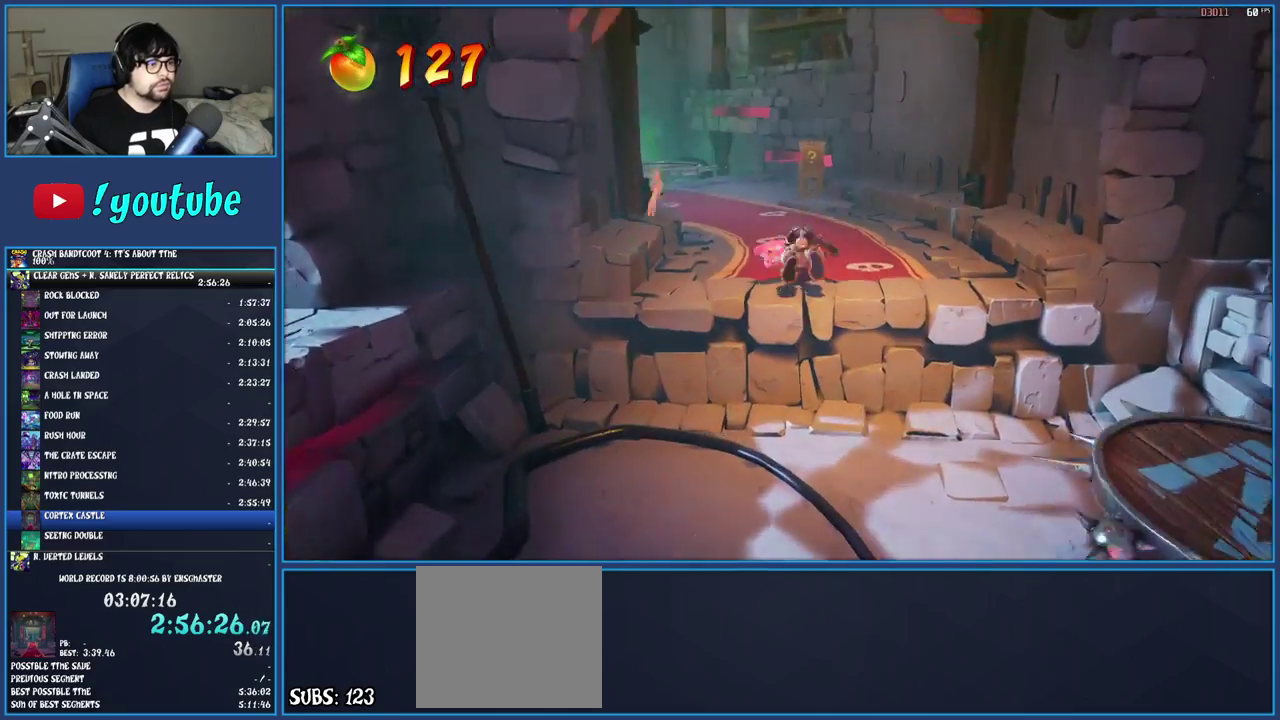
{"buttons": [], "left_stick": "up-right", "right_stick": "center", "events": [[267, "TRIANGLE", "down"], [417, "TRIANGLE", "up"], [417, "left_stick", "up-right"]]}
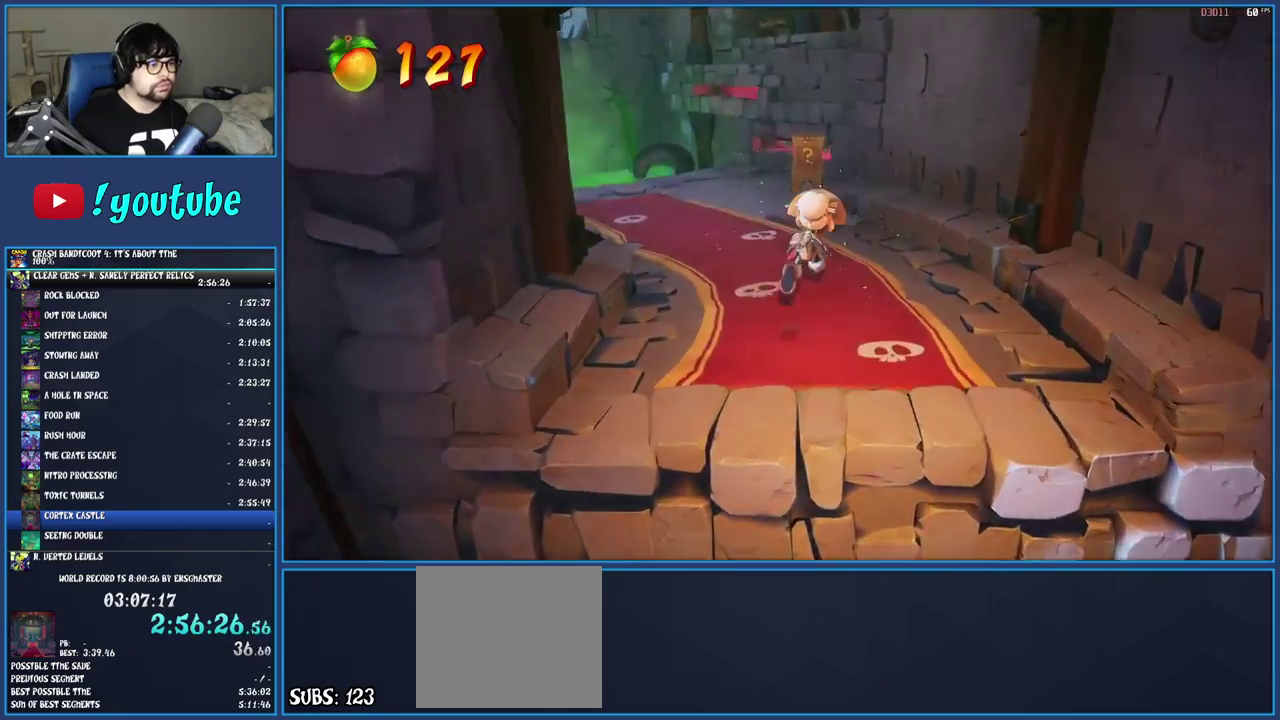
{"buttons": ["R1"], "left_stick": "up", "right_stick": "center", "events": [[133, "left_stick", "up"], [250, "TRIANGLE", "down"], [400, "TRIANGLE", "up"], [467, "R1", "down"]]}
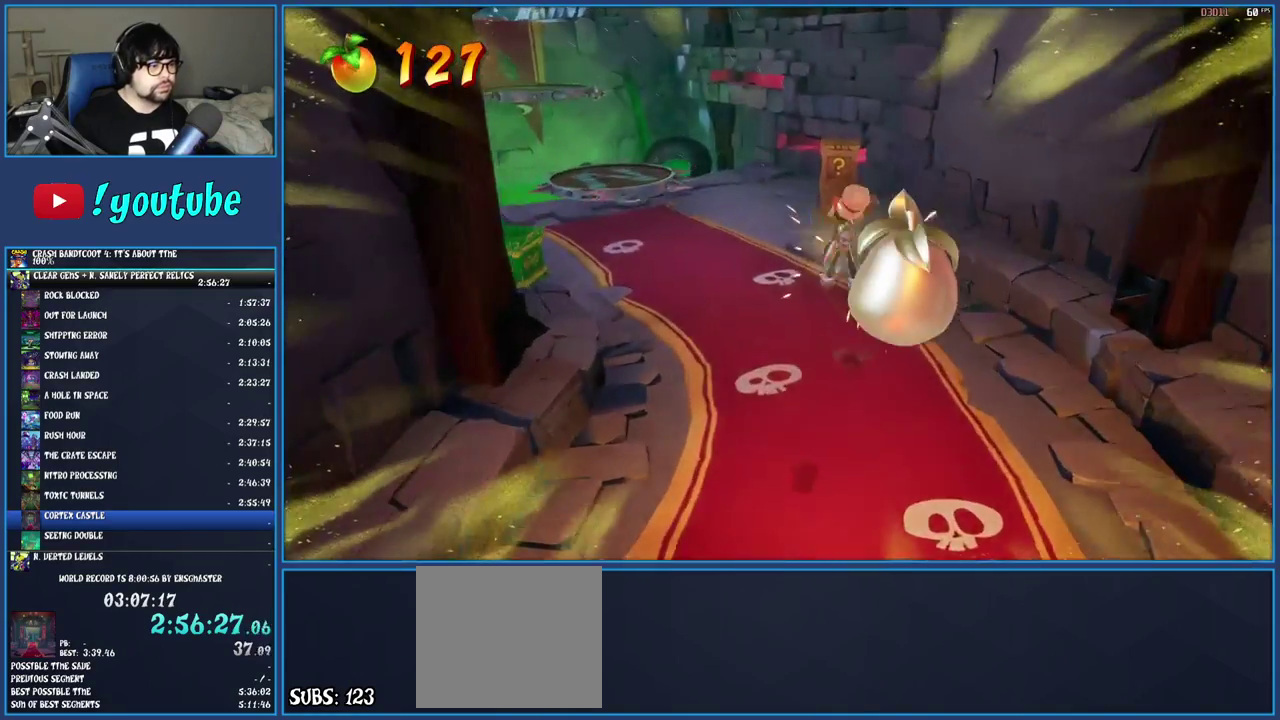
{"buttons": ["TRIANGLE"], "left_stick": "down-left", "right_stick": "center", "events": [[83, "R1", "up"], [150, "SQUARE", "down"], [217, "left_stick", "up-right"], [333, "SQUARE", "up"], [367, "left_stick", "down"], [433, "left_stick", "down-left"], [467, "TRIANGLE", "down"]]}
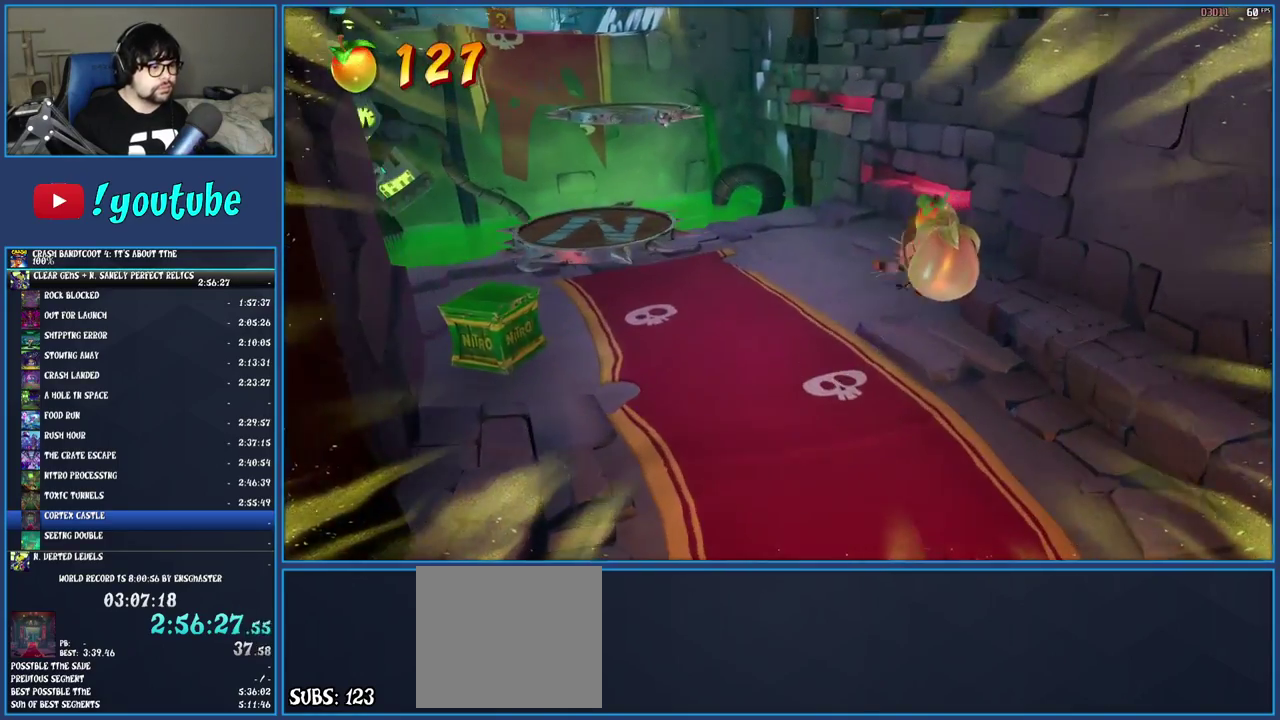
{"buttons": [], "left_stick": "down-left", "right_stick": "center", "events": [[33, "TRIANGLE", "up"]]}
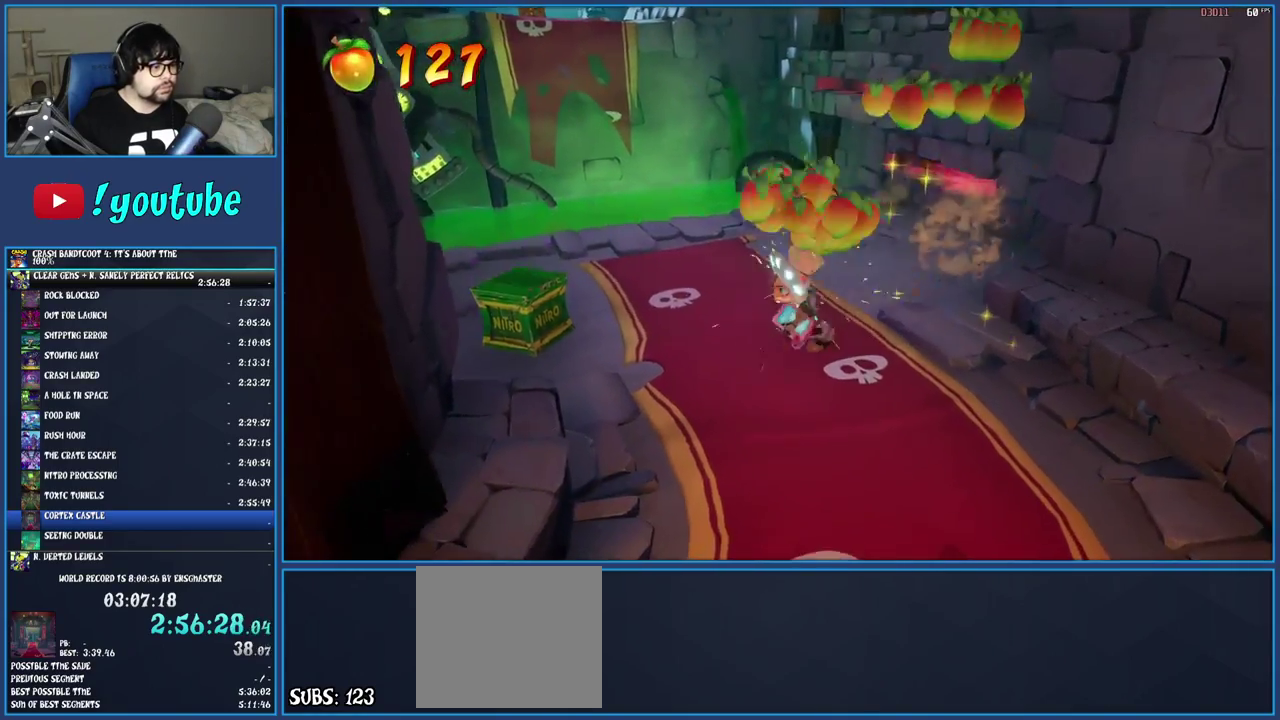
{"buttons": ["CROSS"], "left_stick": "center", "right_stick": "center", "events": [[67, "TRIANGLE", "down"], [83, "left_stick", "left"], [167, "TRIANGLE", "up"], [233, "CROSS", "down"], [483, "left_stick", "center"]]}
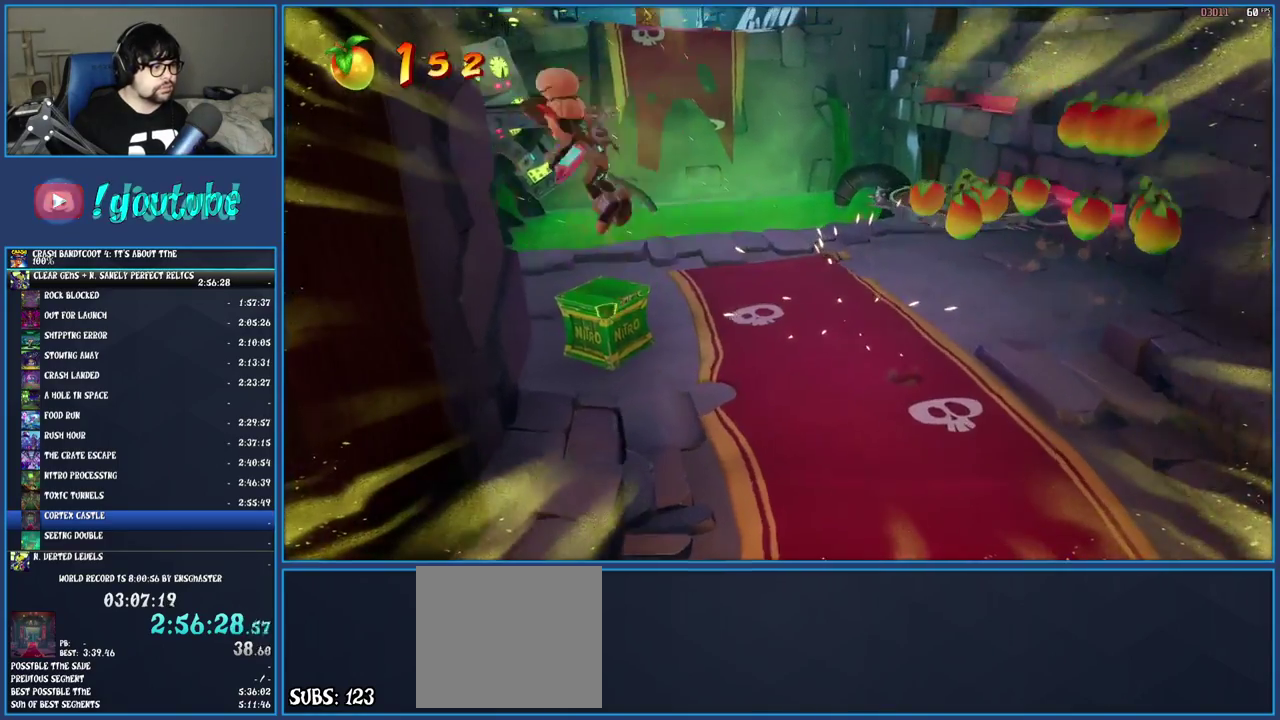
{"buttons": ["CROSS"], "left_stick": "center", "right_stick": "center", "events": [[167, "left_stick", "up"], [317, "left_stick", "center"]]}
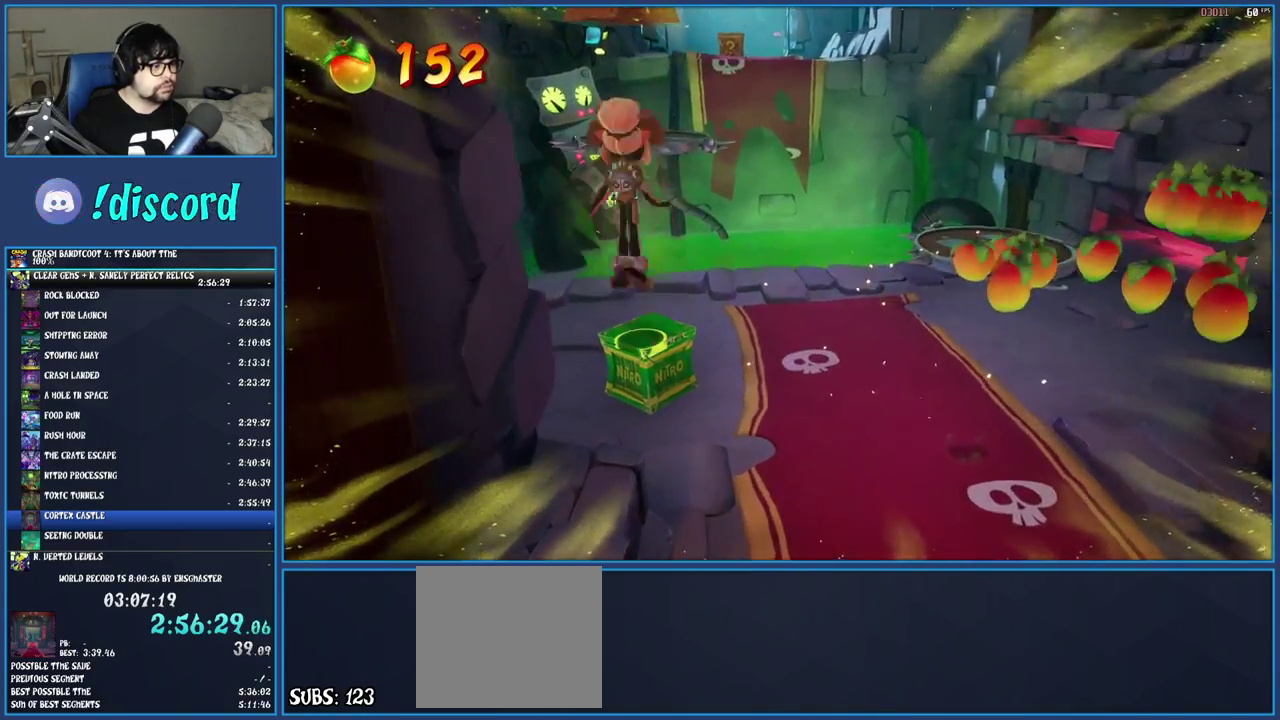
{"buttons": ["TRIANGLE"], "left_stick": "down-right", "right_stick": "center", "events": [[67, "CROSS", "up"], [100, "left_stick", "right"], [167, "CROSS", "down"], [350, "CROSS", "up"], [383, "left_stick", "down-right"], [450, "TRIANGLE", "down"]]}
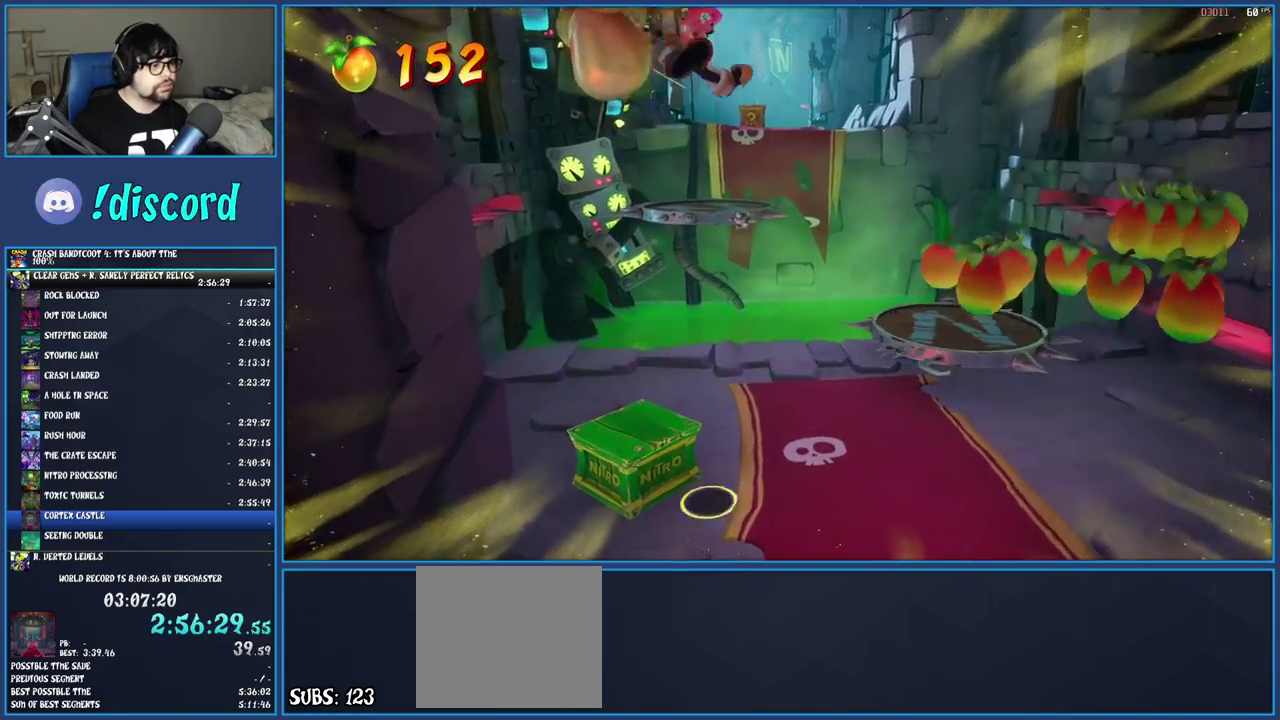
{"buttons": [], "left_stick": "down-right", "right_stick": "center", "events": [[133, "TRIANGLE", "up"]]}
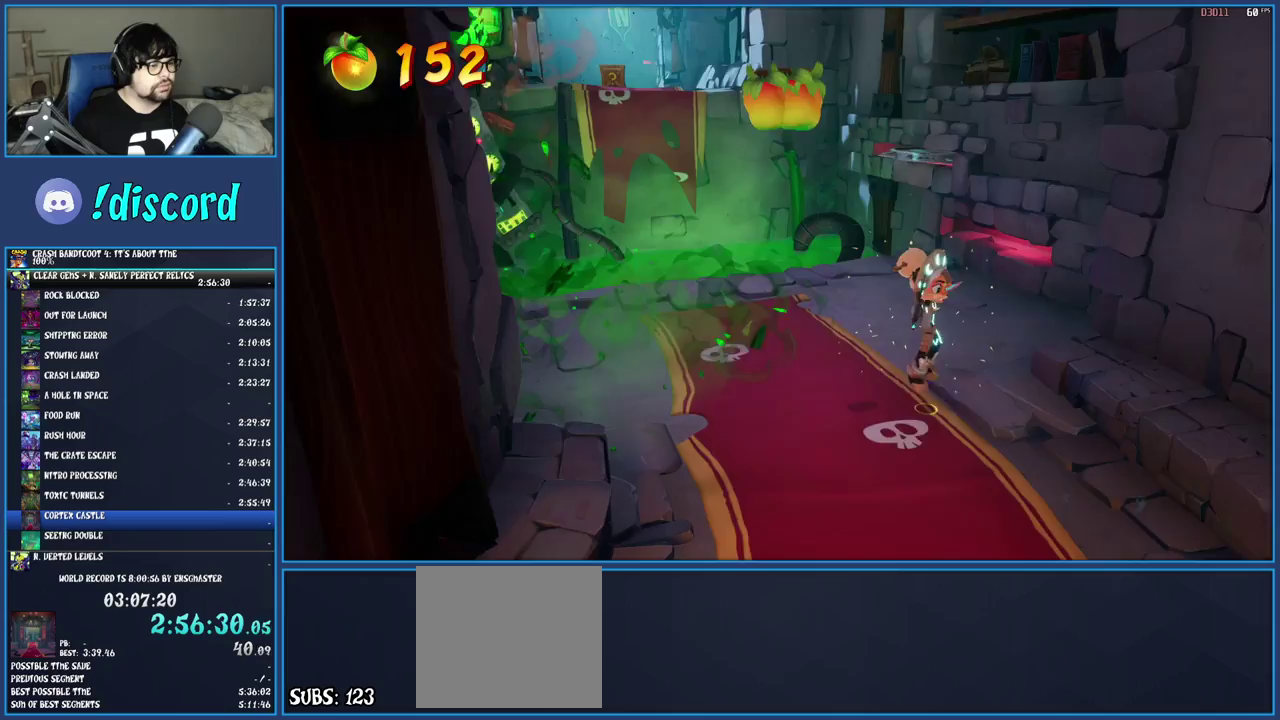
{"buttons": ["TRIANGLE"], "left_stick": "up-left", "right_stick": "center", "events": [[33, "left_stick", "center"], [400, "left_stick", "up-left"], [467, "TRIANGLE", "down"]]}
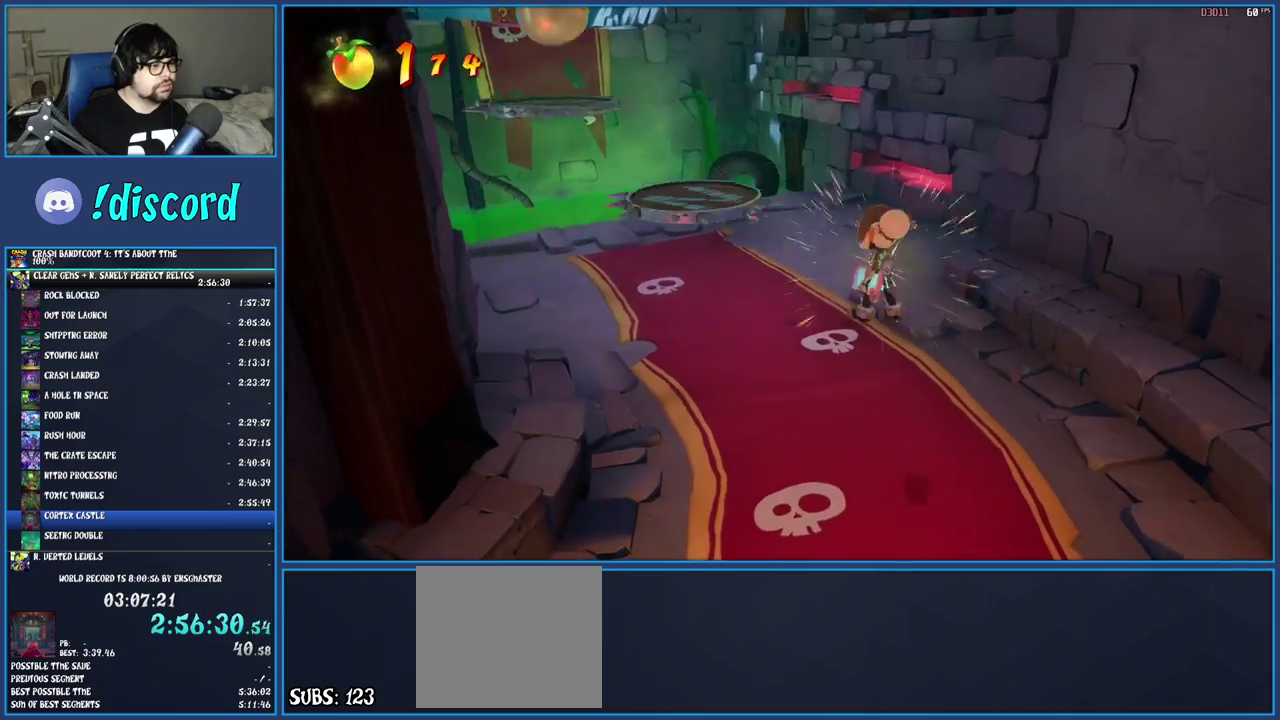
{"buttons": [], "left_stick": "up-left", "right_stick": "center", "events": [[167, "TRIANGLE", "up"]]}
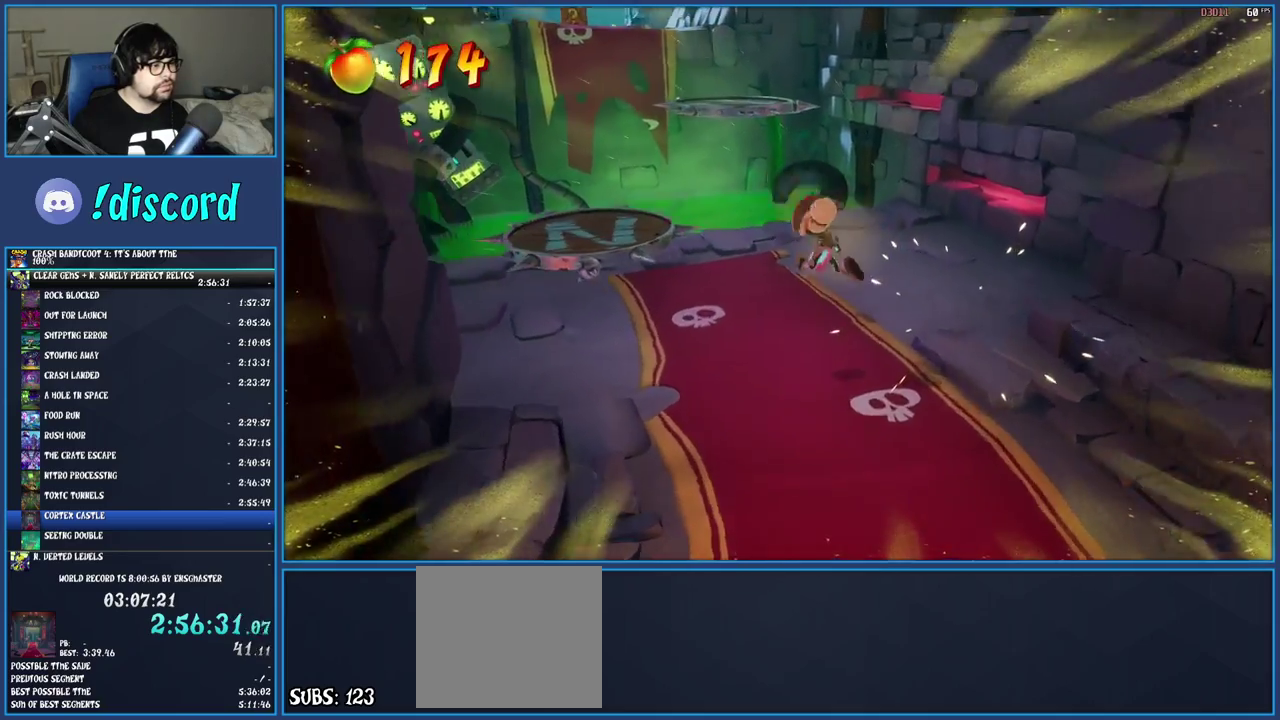
{"buttons": [], "left_stick": "up-left", "right_stick": "center", "events": []}
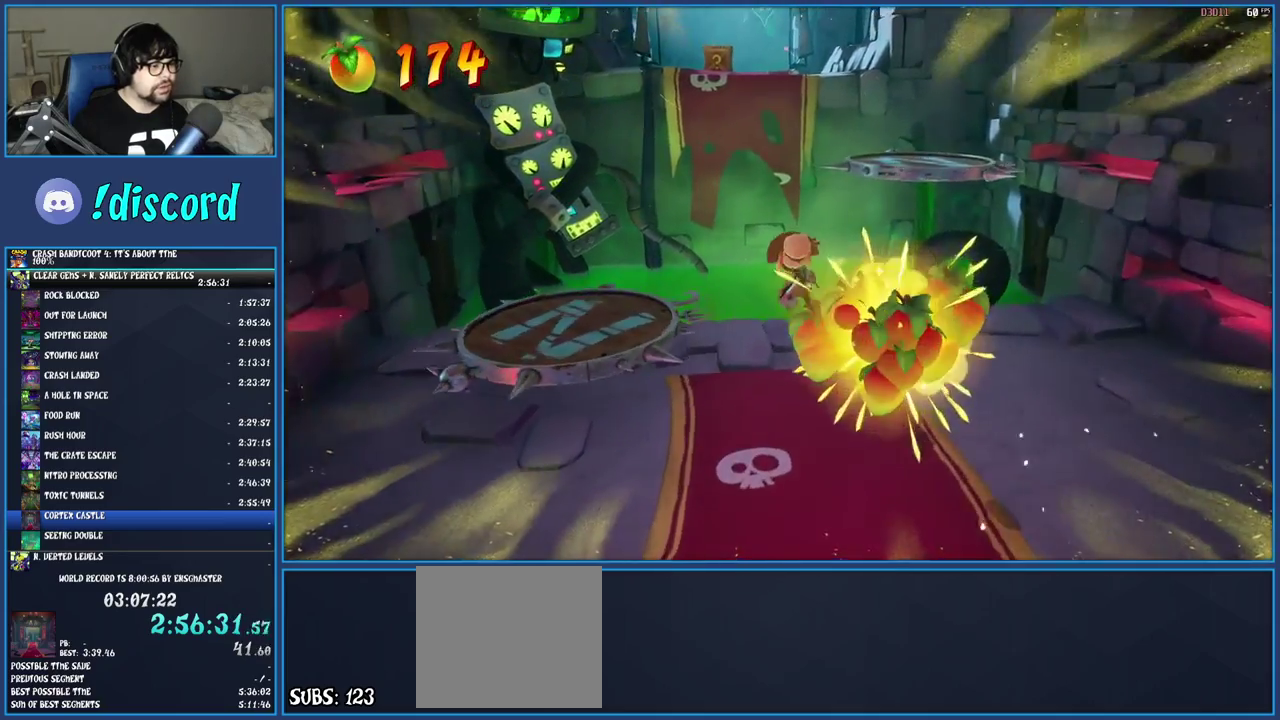
{"buttons": ["CROSS"], "left_stick": "up", "right_stick": "center", "events": [[33, "left_stick", "up"], [67, "R1", "down"], [233, "CROSS", "down"], [467, "R1", "up"]]}
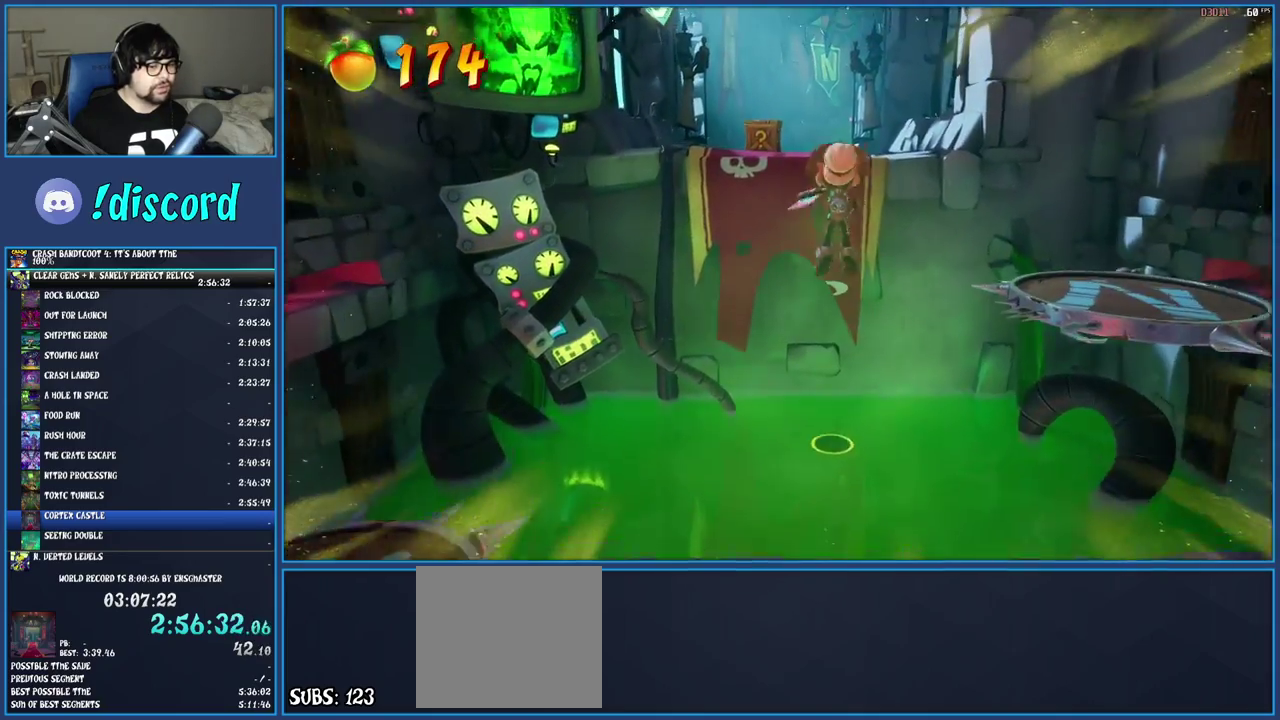
{"buttons": ["CROSS"], "left_stick": "up", "right_stick": "center", "events": [[17, "CROSS", "up"], [333, "CROSS", "down"]]}
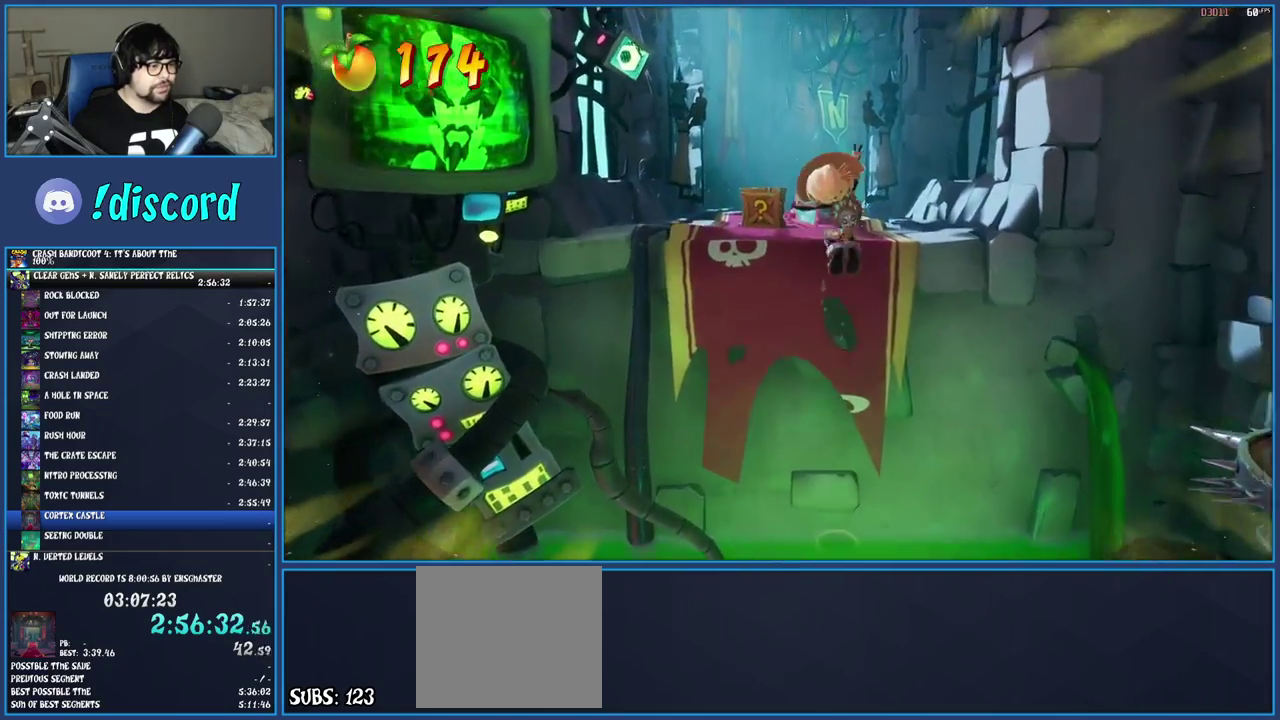
{"buttons": ["R1"], "left_stick": "up", "right_stick": "center", "events": [[183, "CROSS", "up"], [450, "R1", "down"]]}
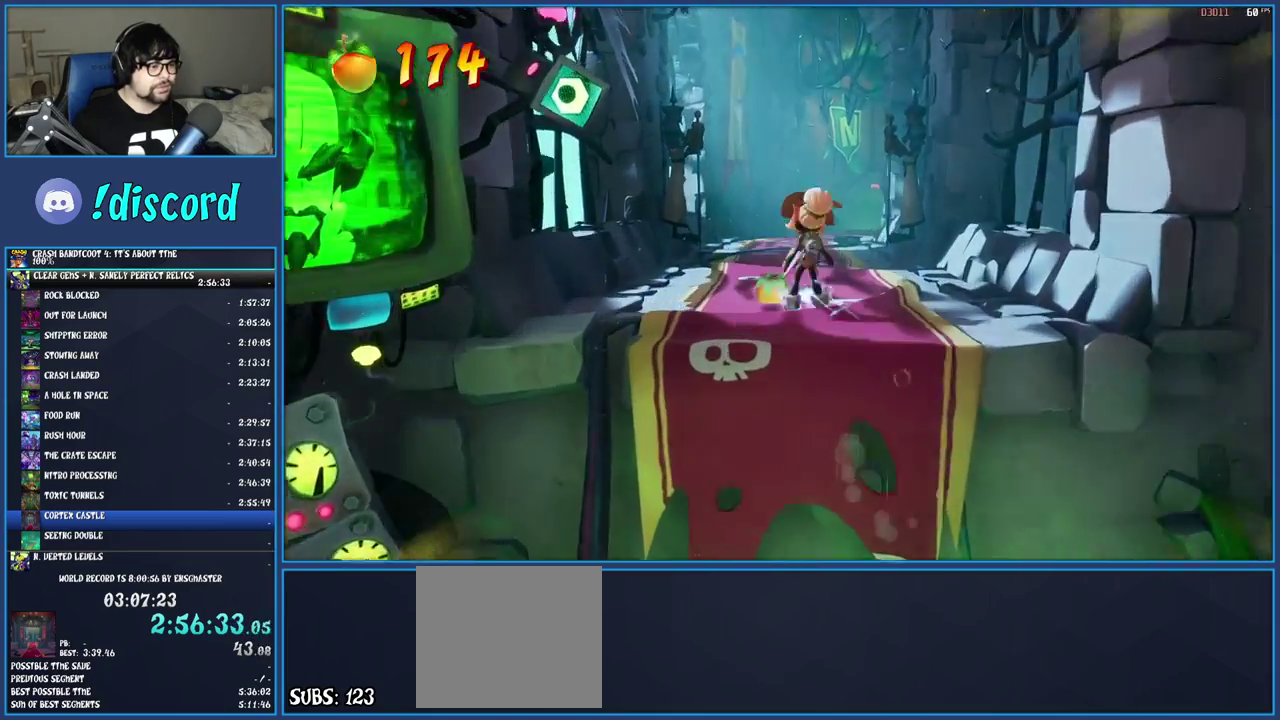
{"buttons": [], "left_stick": "up", "right_stick": "center", "events": [[33, "R1", "up"], [100, "SQUARE", "down"], [233, "SQUARE", "up"], [350, "R1", "down"], [450, "R1", "up"]]}
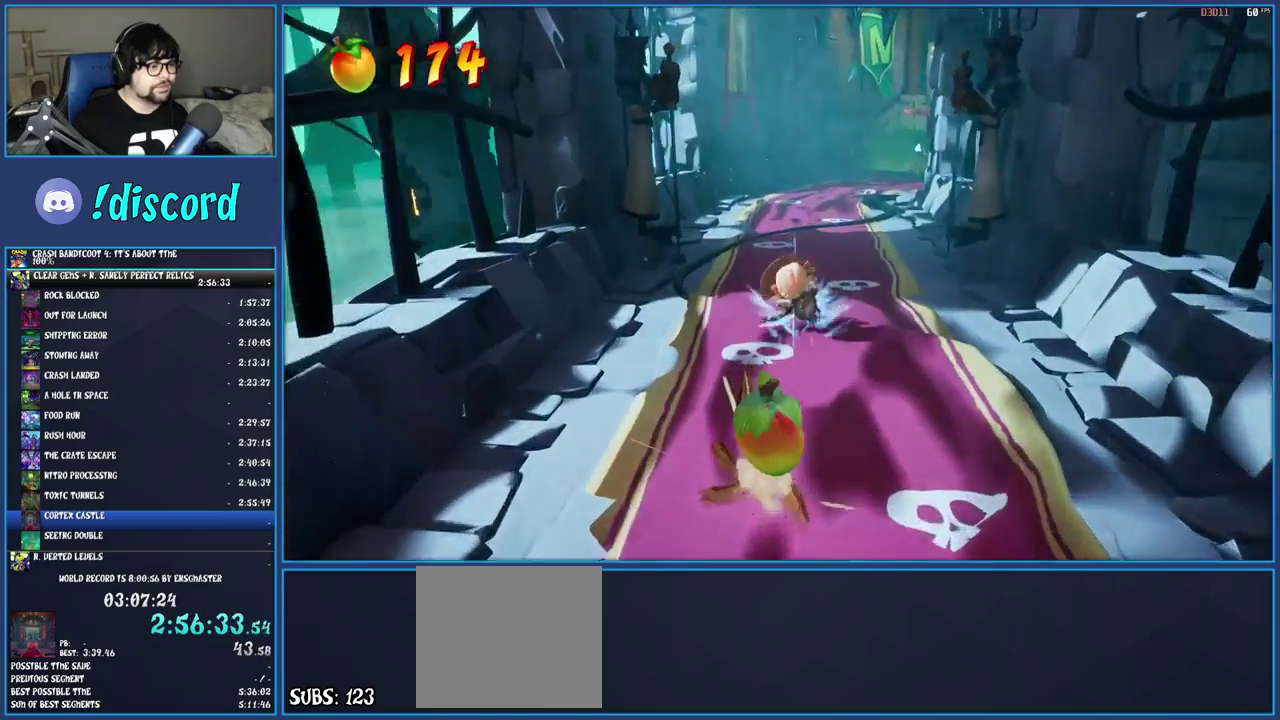
{"buttons": ["SQUARE"], "left_stick": "up", "right_stick": "center", "events": [[33, "SQUARE", "down"], [167, "SQUARE", "up"], [267, "R1", "down"], [383, "R1", "up"], [467, "SQUARE", "down"]]}
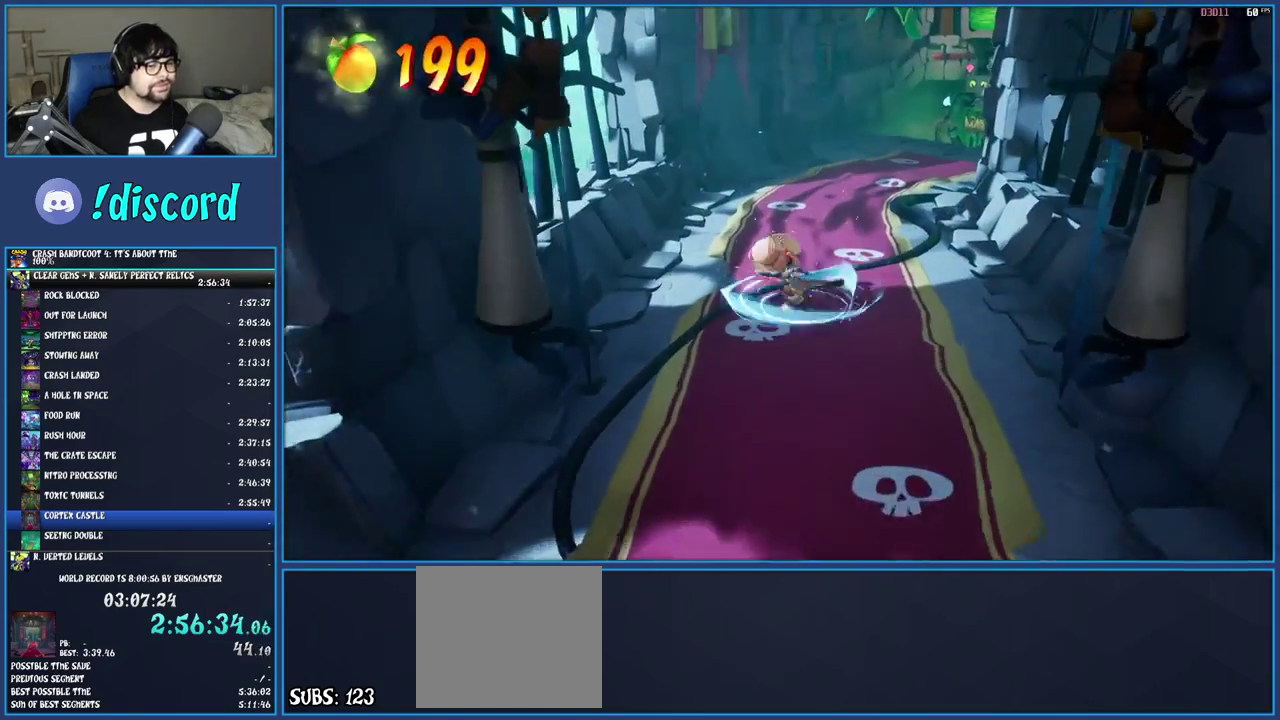
{"buttons": ["SQUARE"], "left_stick": "up", "right_stick": "center", "events": [[100, "SQUARE", "up"], [200, "R1", "down"], [300, "R1", "up"], [383, "SQUARE", "down"]]}